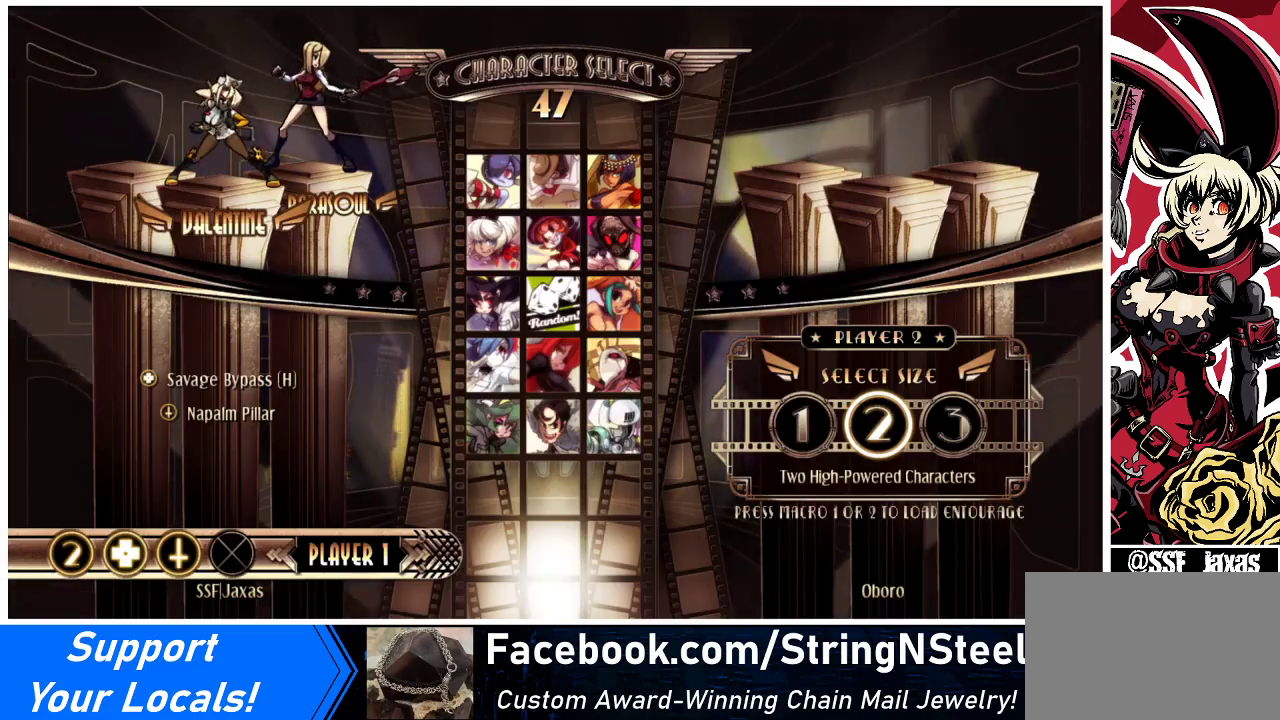
Gameplay with a controller (arcade stick); each line is a JSON object with the inputs held at the frame after it. "events" lists button and stick changes between this image and that frame as [ms after this image, input, new state], when the widget could be followed in between. Not read: L3 R3.
{"buttons": ["DPAD_UP"], "events": [[67, "DPAD_UP", "down"]]}
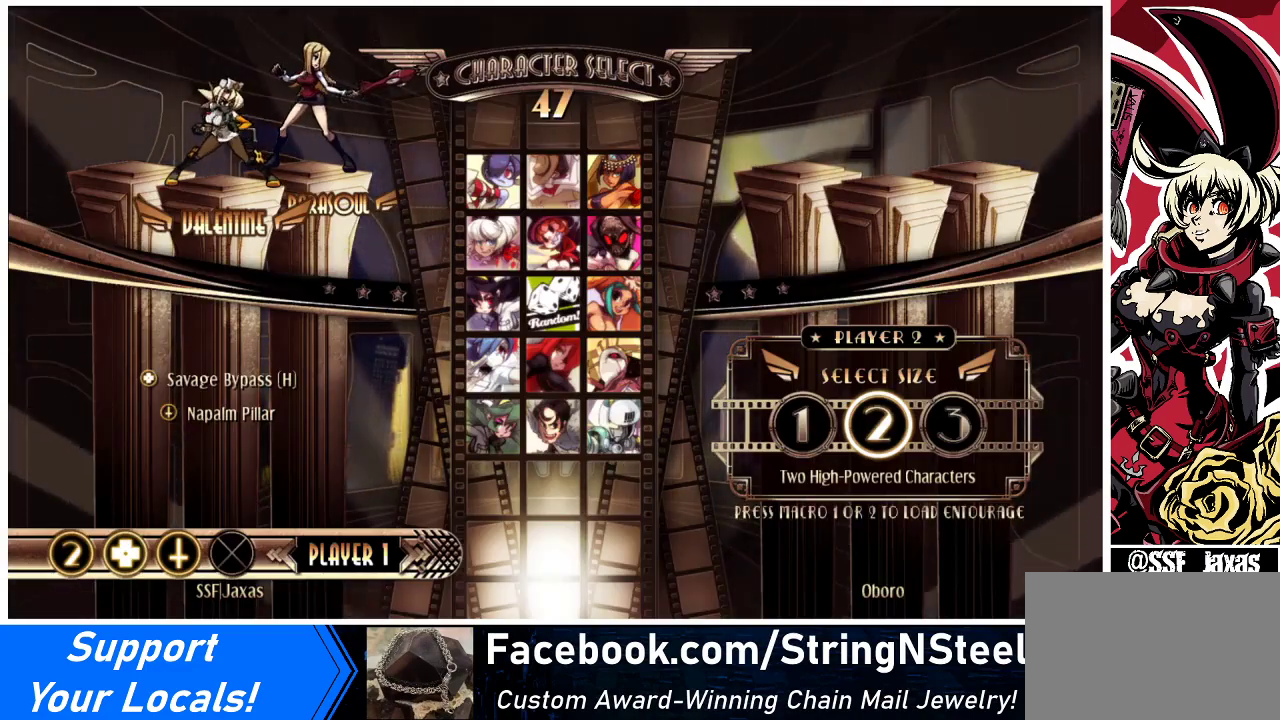
{"buttons": ["DPAD_UP"], "events": [[133, "DPAD_UP", "up"], [367, "DPAD_UP", "down"]]}
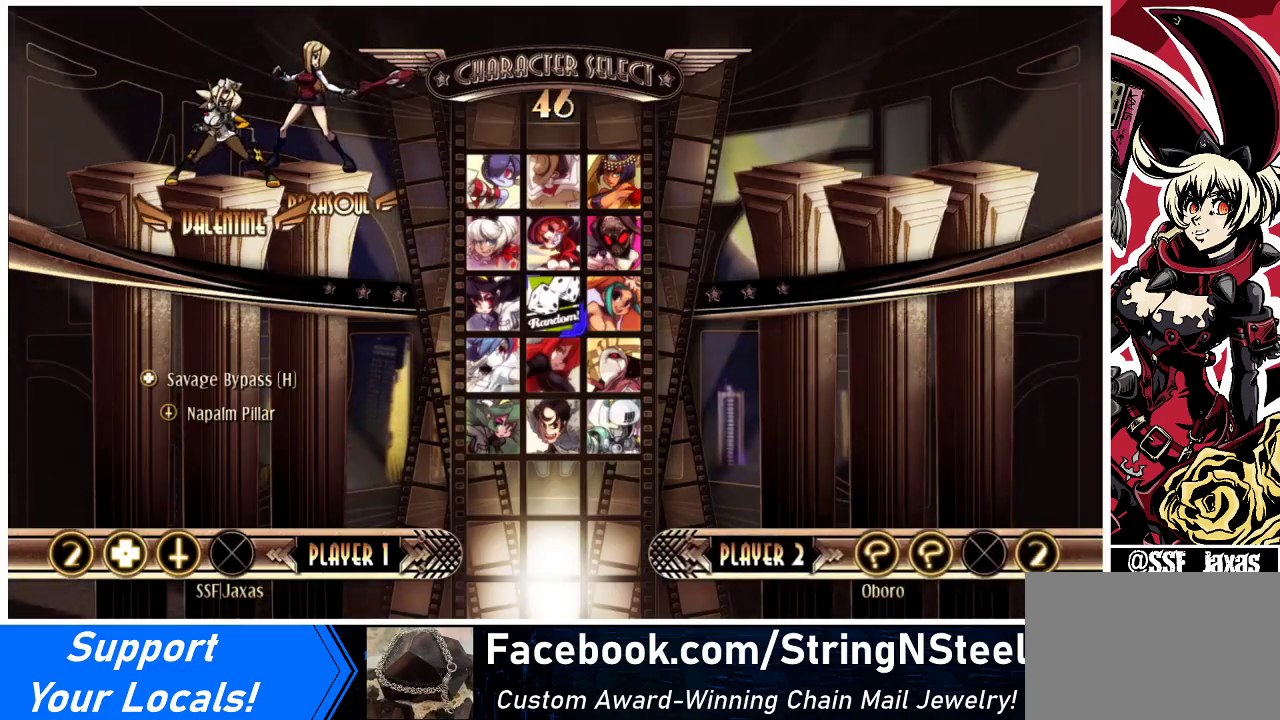
{"buttons": ["DPAD_UP"], "events": [[100, "DPAD_UP", "up"], [467, "DPAD_UP", "down"]]}
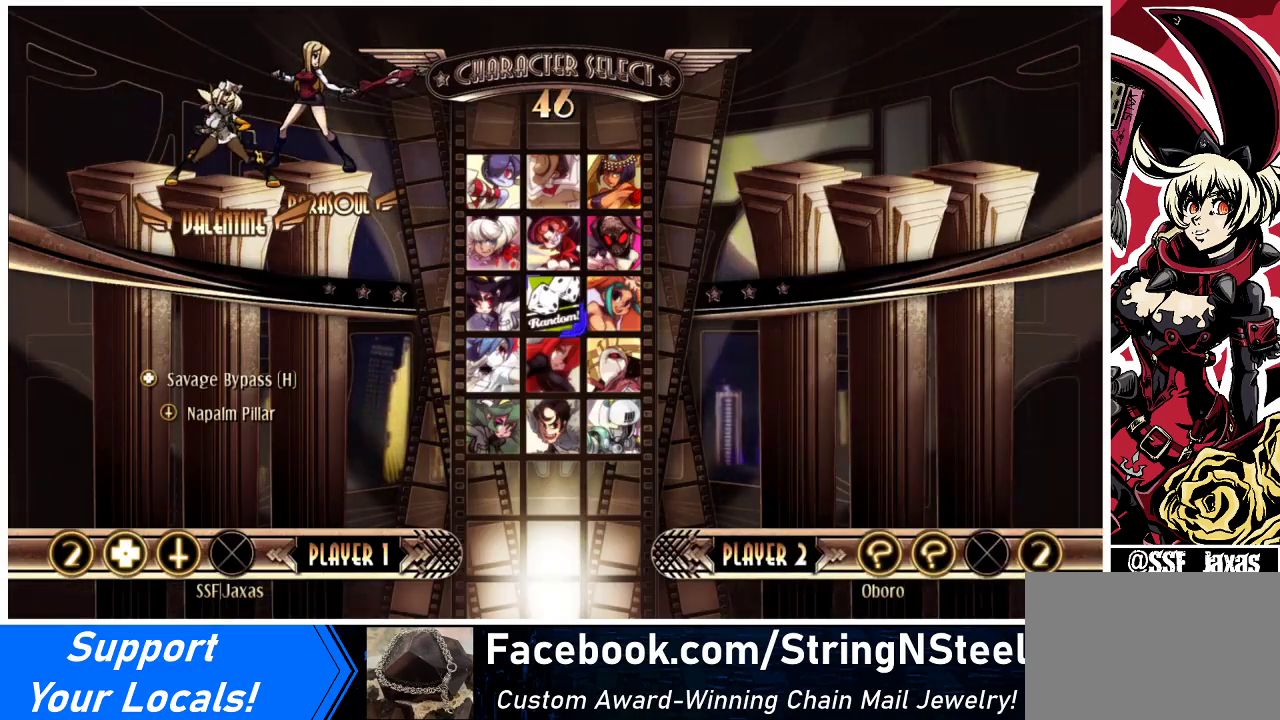
{"buttons": [], "events": [[467, "DPAD_UP", "up"]]}
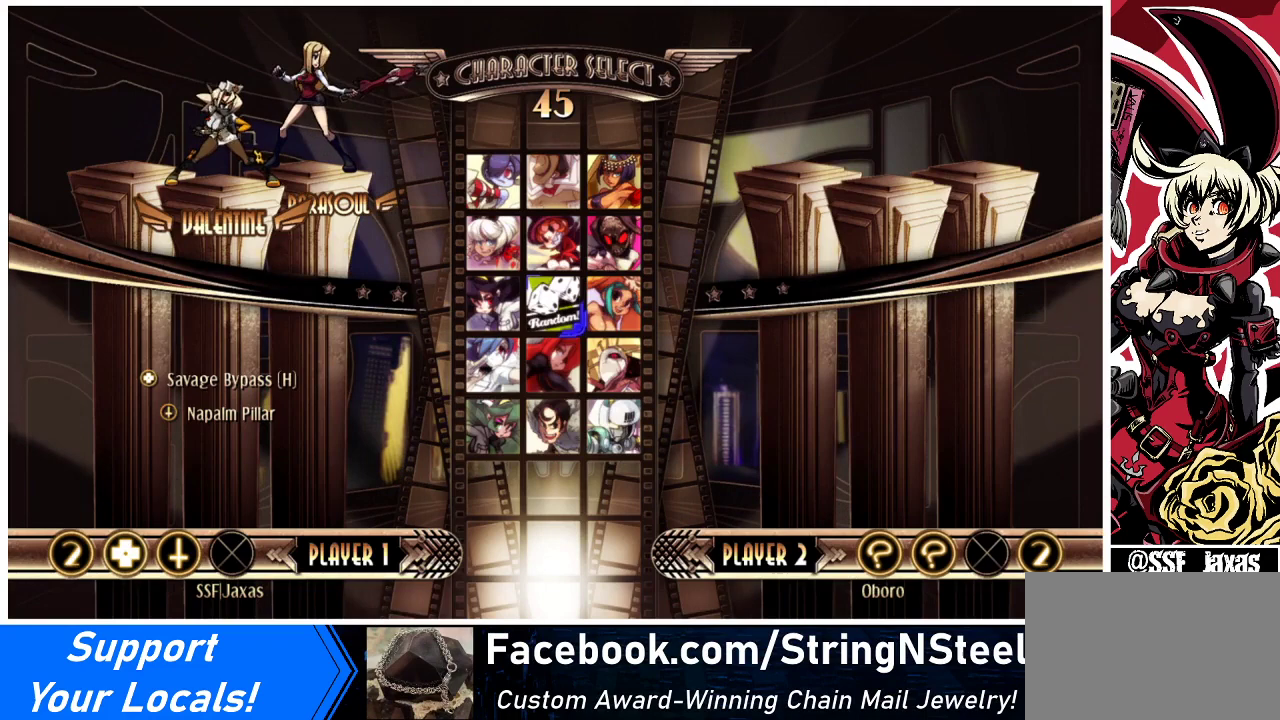
{"buttons": ["DPAD_UP"], "events": [[367, "DPAD_UP", "down"]]}
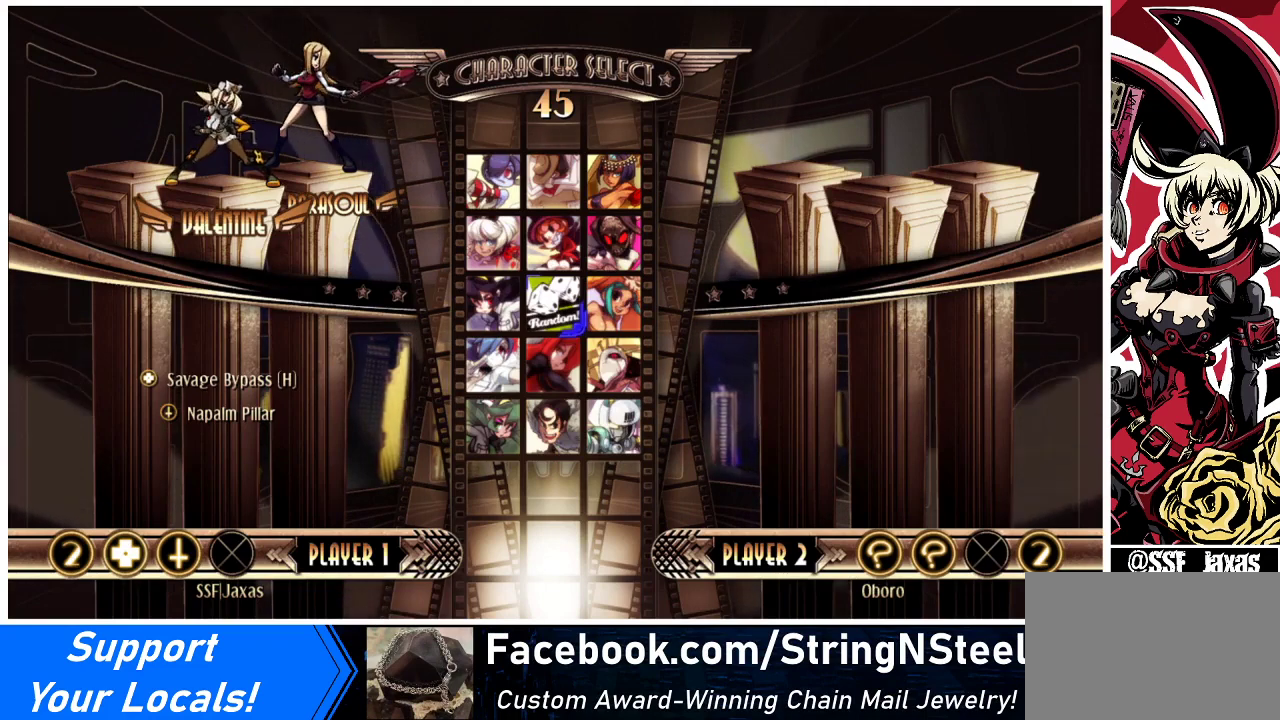
{"buttons": ["DPAD_UP"], "events": [[167, "DPAD_UP", "up"], [433, "DPAD_UP", "down"]]}
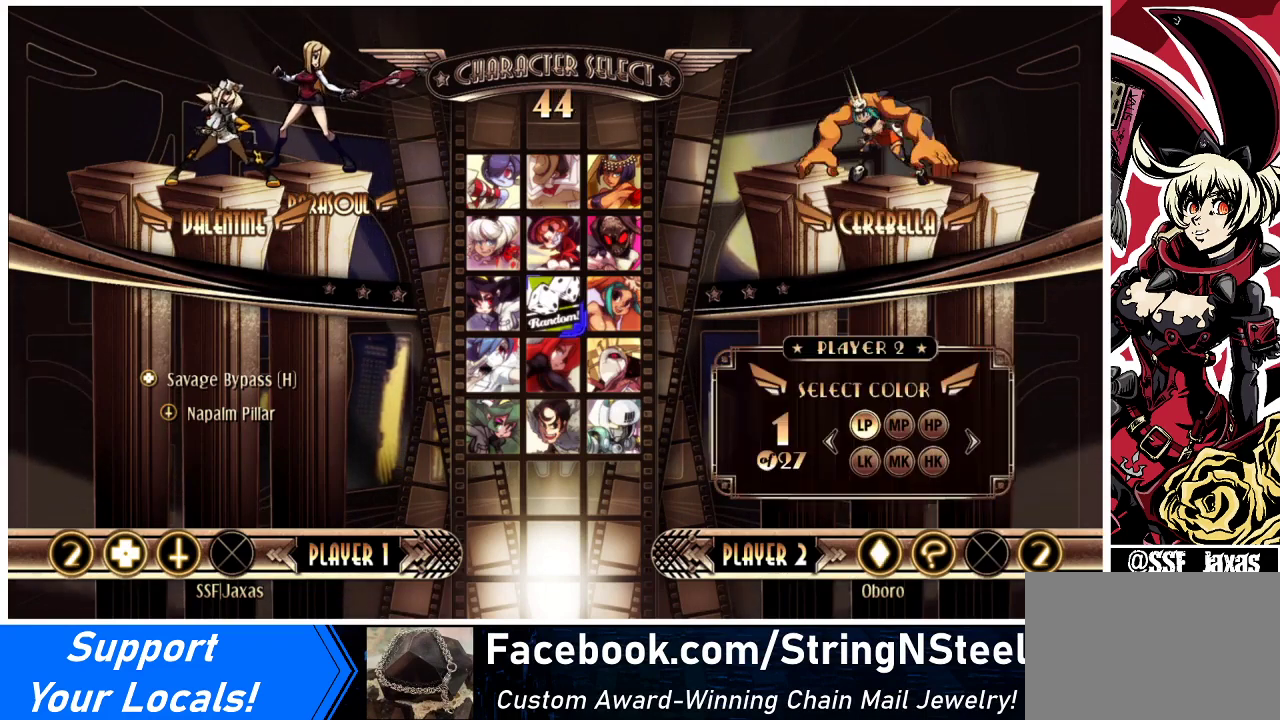
{"buttons": [], "events": [[433, "DPAD_UP", "up"]]}